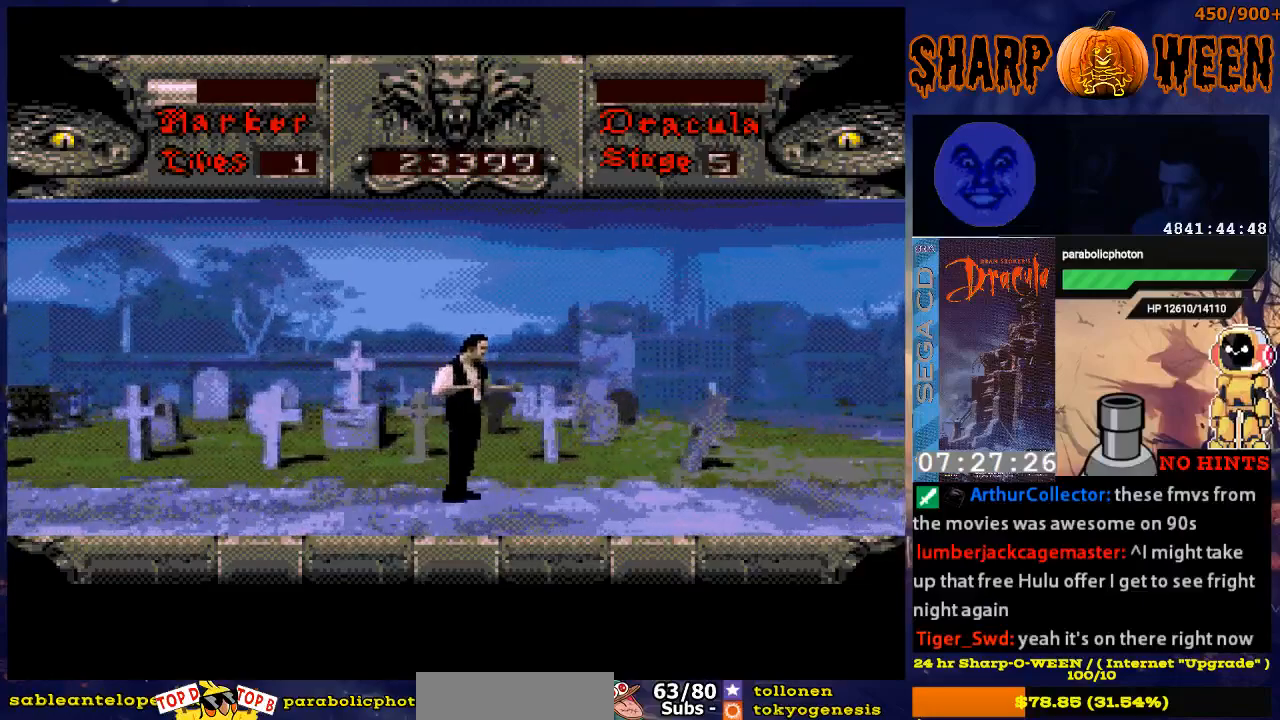
Gameplay with a controller (Xbox layout); each line is a JSON object with the inputs held at the frame after it. "events" lists button and stick changes between this image and that frame as [ms after this image, input, new state], when the widget could be followed in between. Not read: L1 L2 L3 R1 R2 R3.
{"buttons": [], "events": [[134, "DPAD_RIGHT", "up"]]}
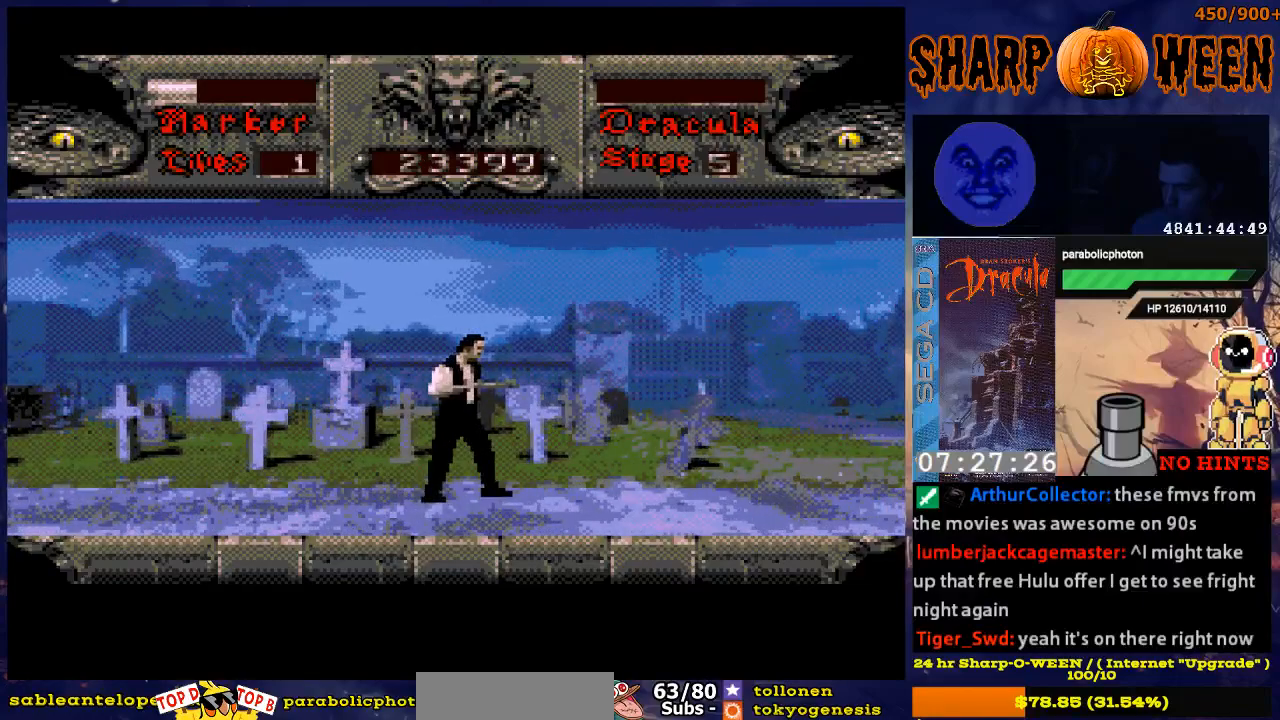
{"buttons": [], "events": []}
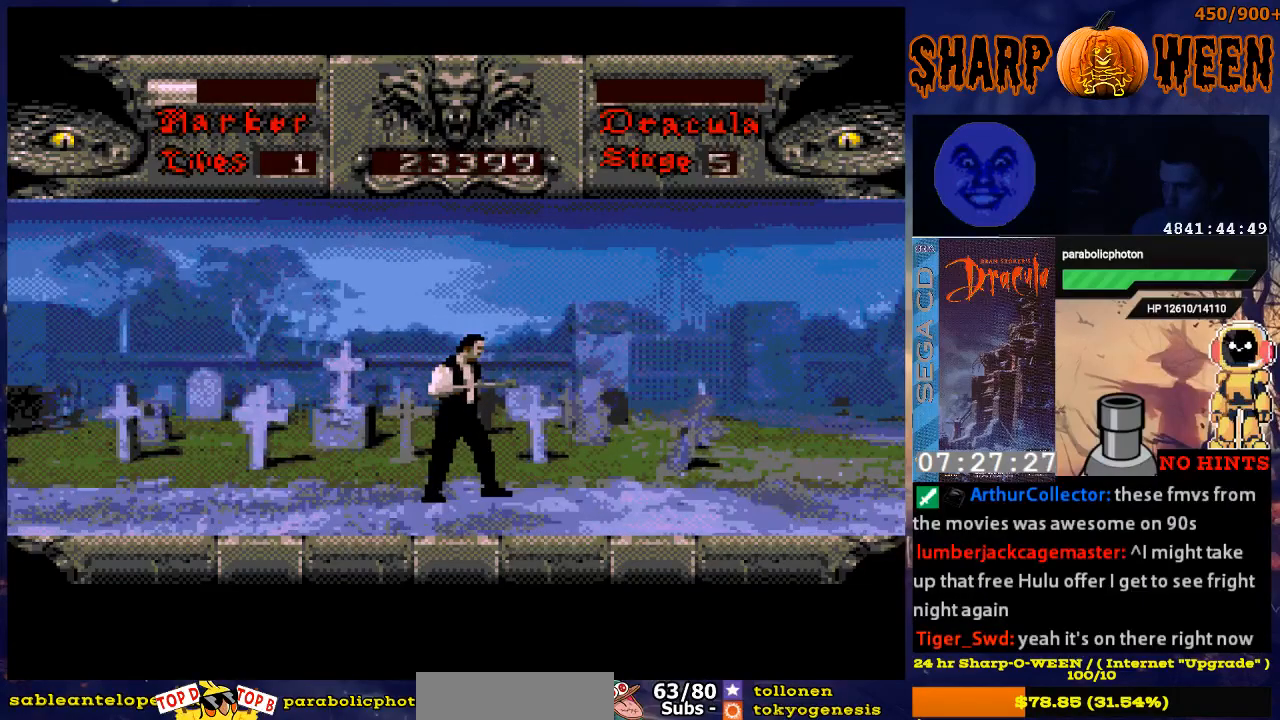
{"buttons": [], "events": []}
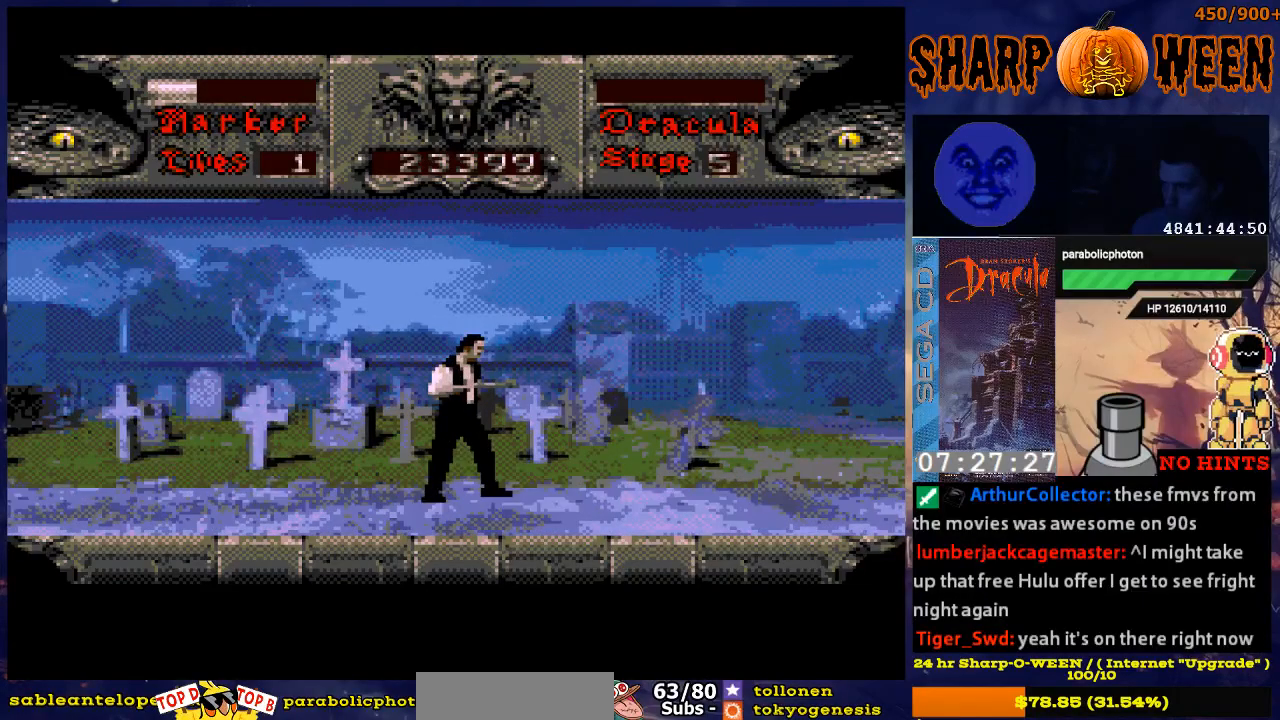
{"buttons": [], "events": []}
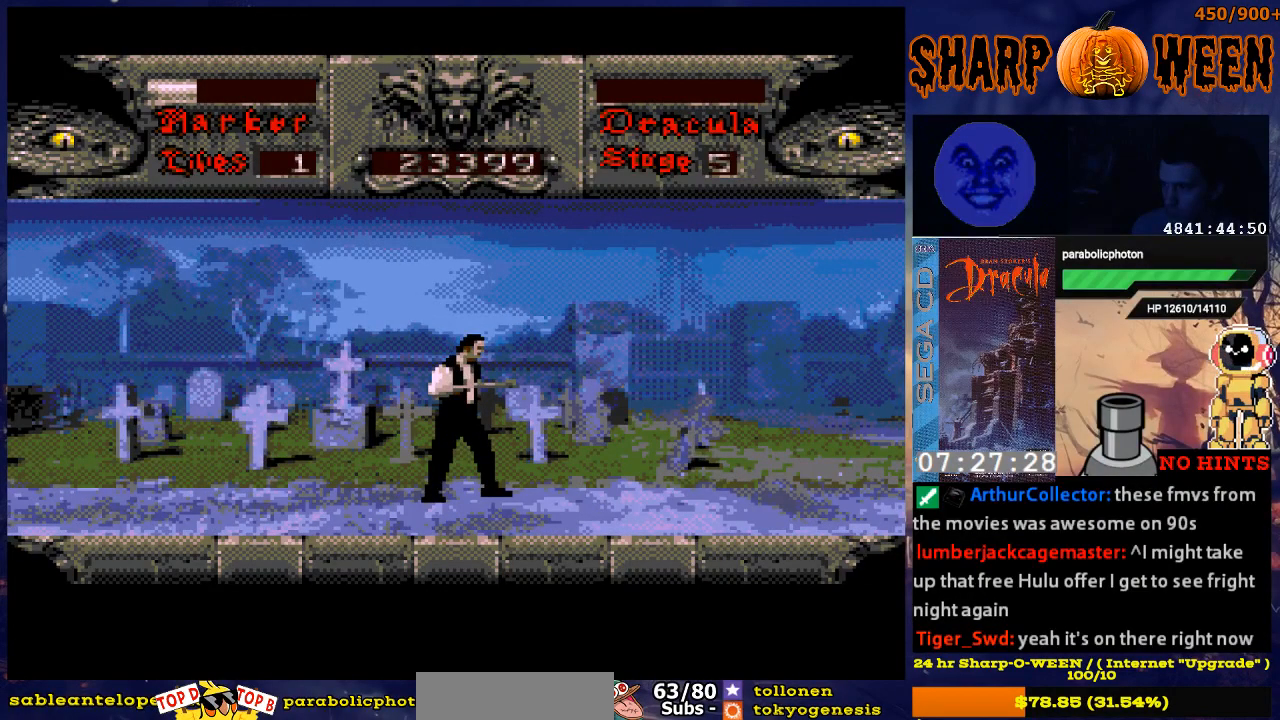
{"buttons": [], "events": []}
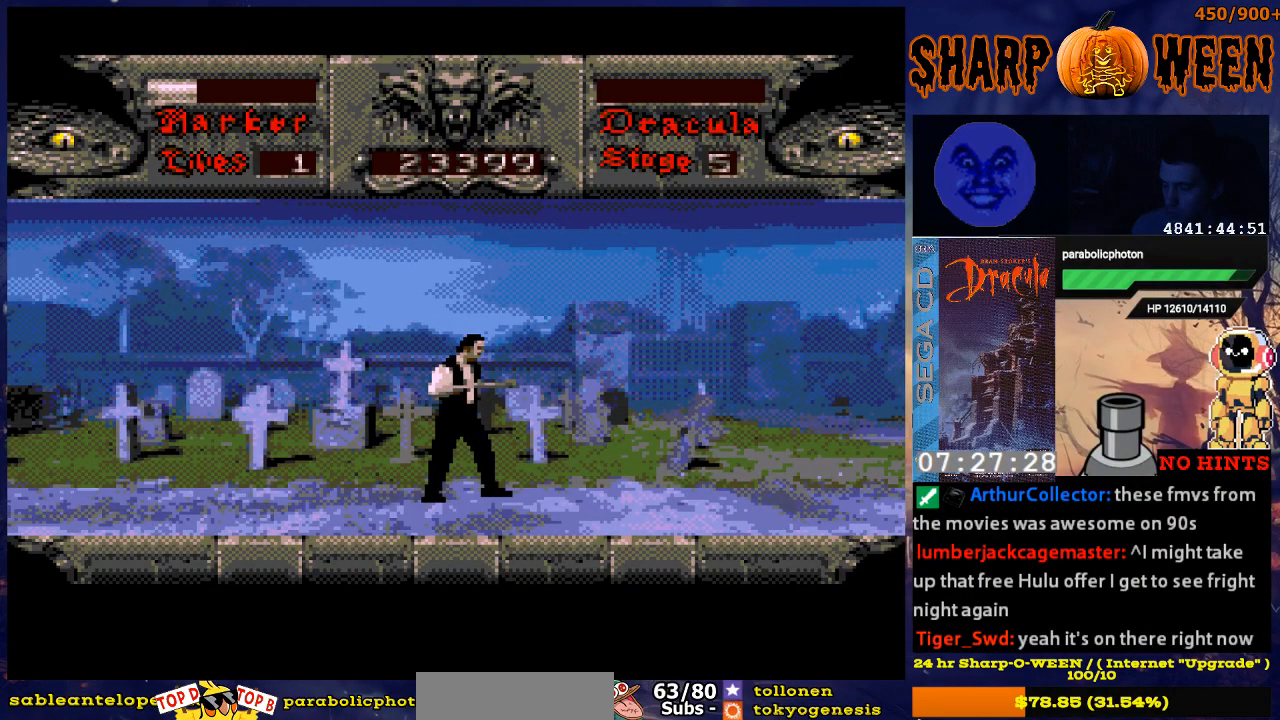
{"buttons": ["DPAD_RIGHT"], "events": [[84, "DPAD_RIGHT", "down"]]}
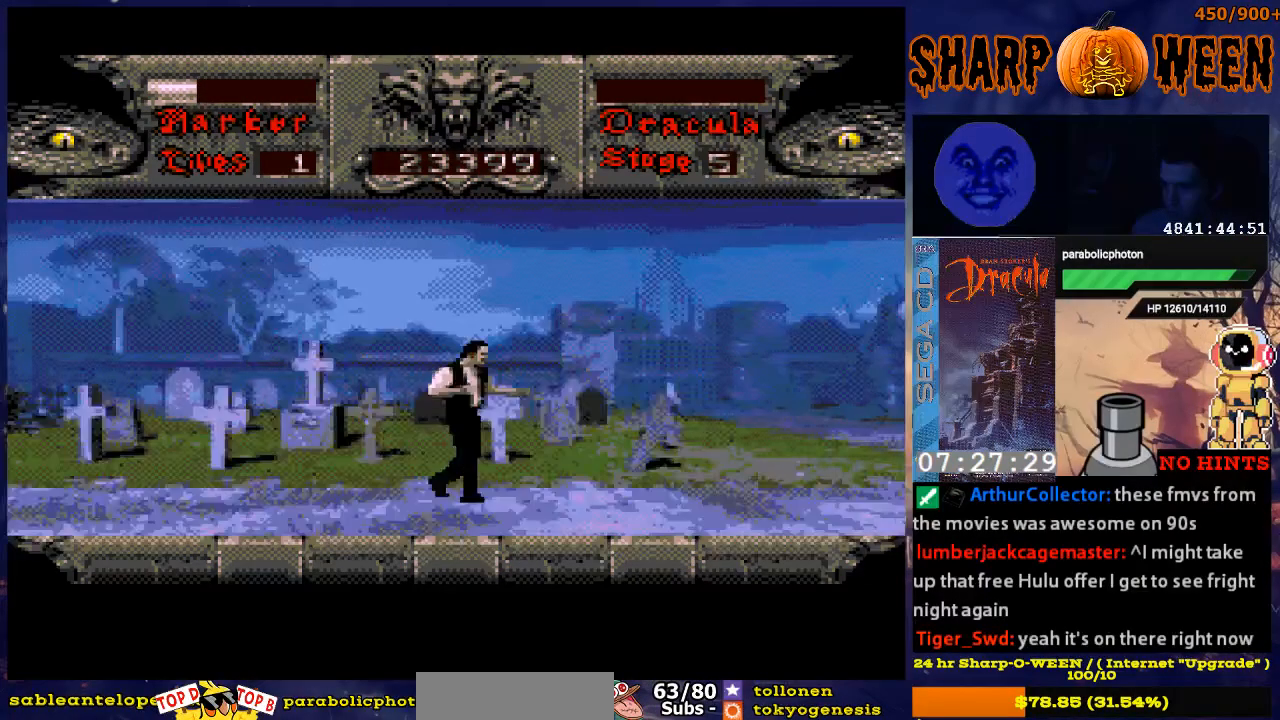
{"buttons": ["DPAD_RIGHT"], "events": []}
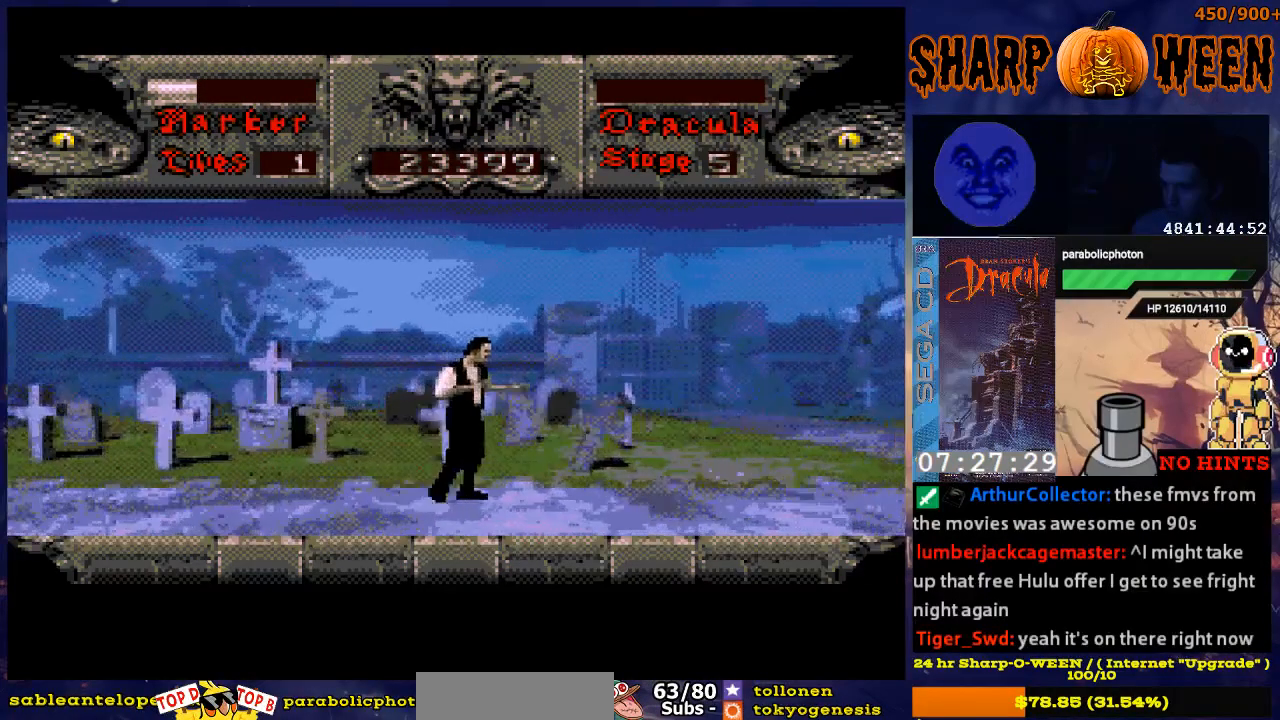
{"buttons": ["DPAD_RIGHT"], "events": []}
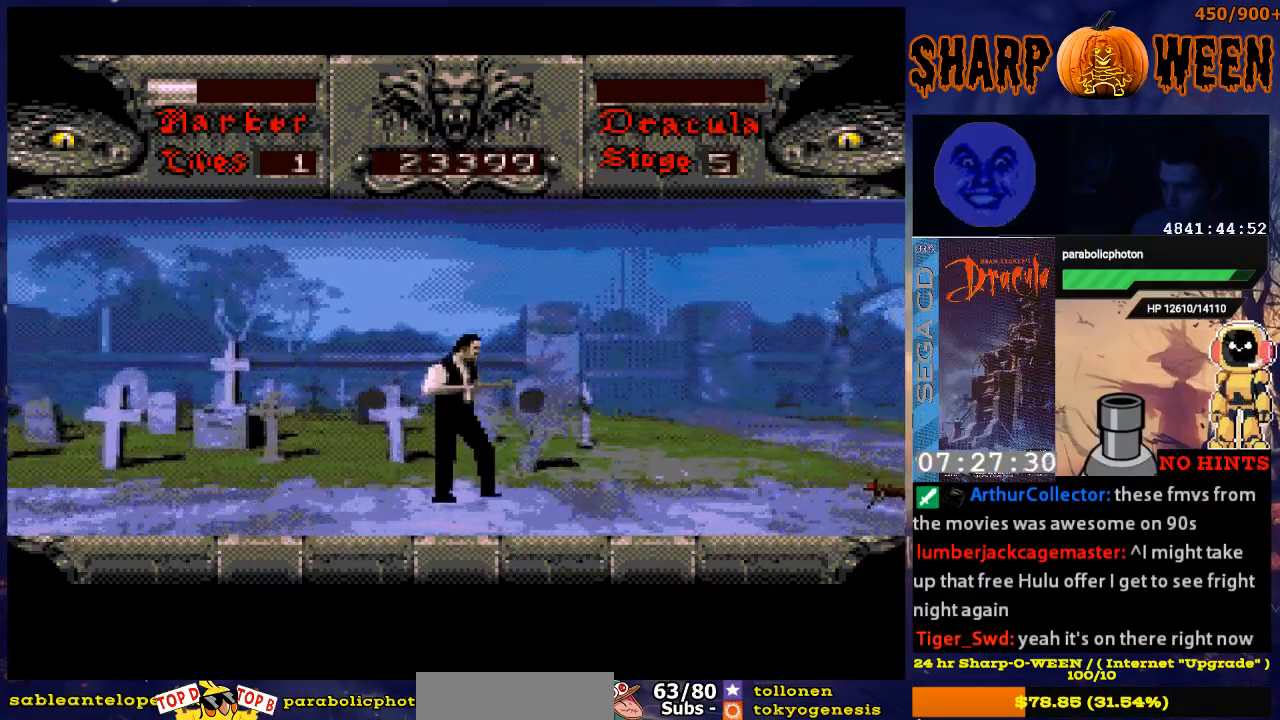
{"buttons": [], "events": [[235, "DPAD_RIGHT", "up"]]}
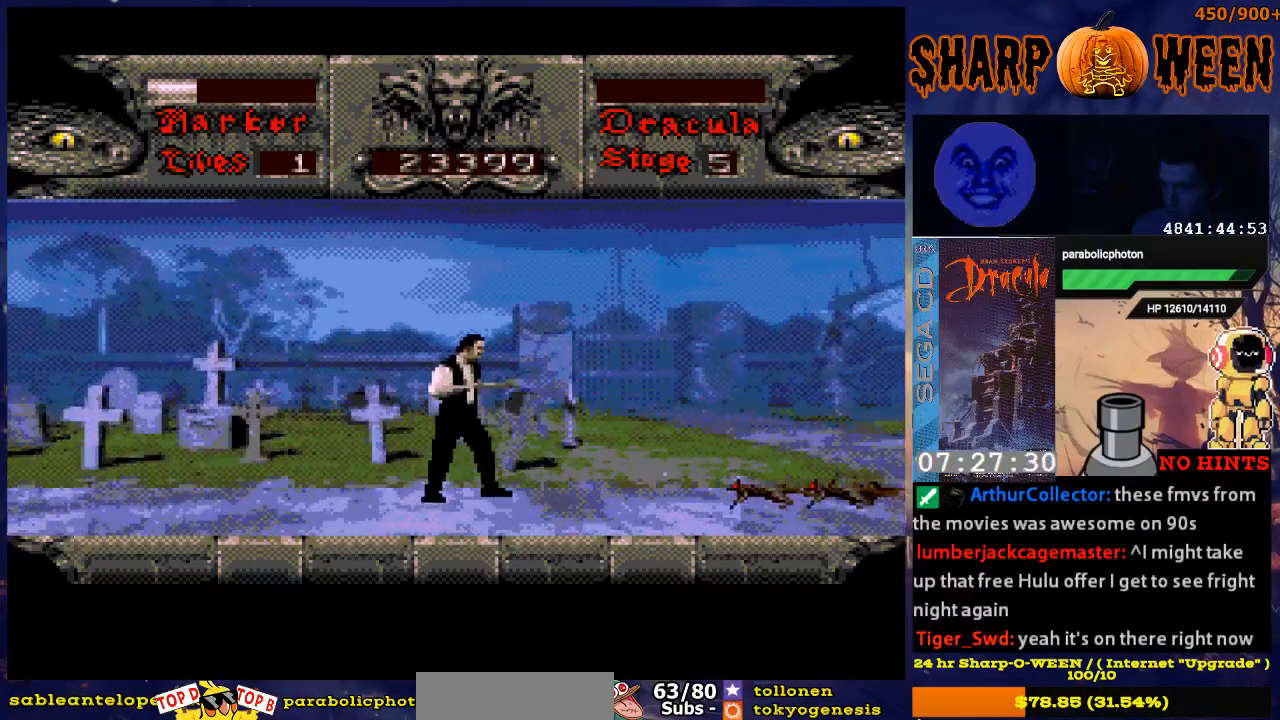
{"buttons": [], "events": []}
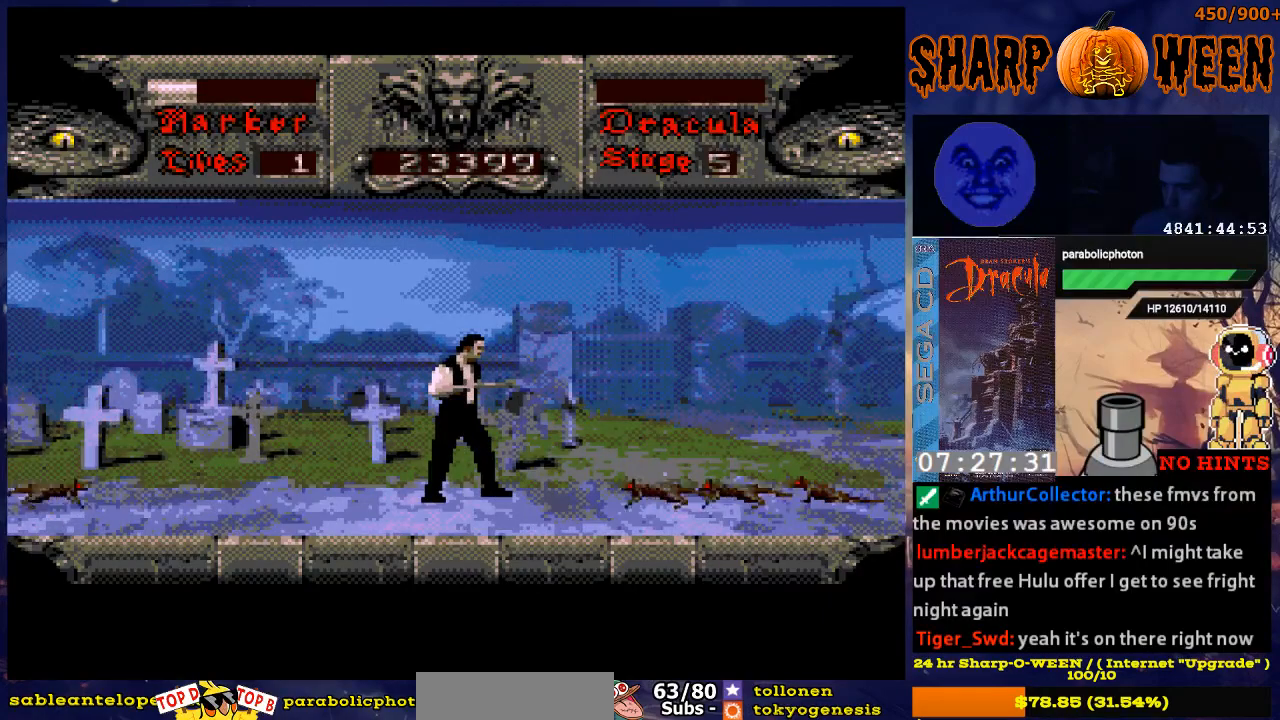
{"buttons": [], "events": [[234, "C", "down"], [335, "C", "up"], [385, "C", "down"], [502, "C", "up"]]}
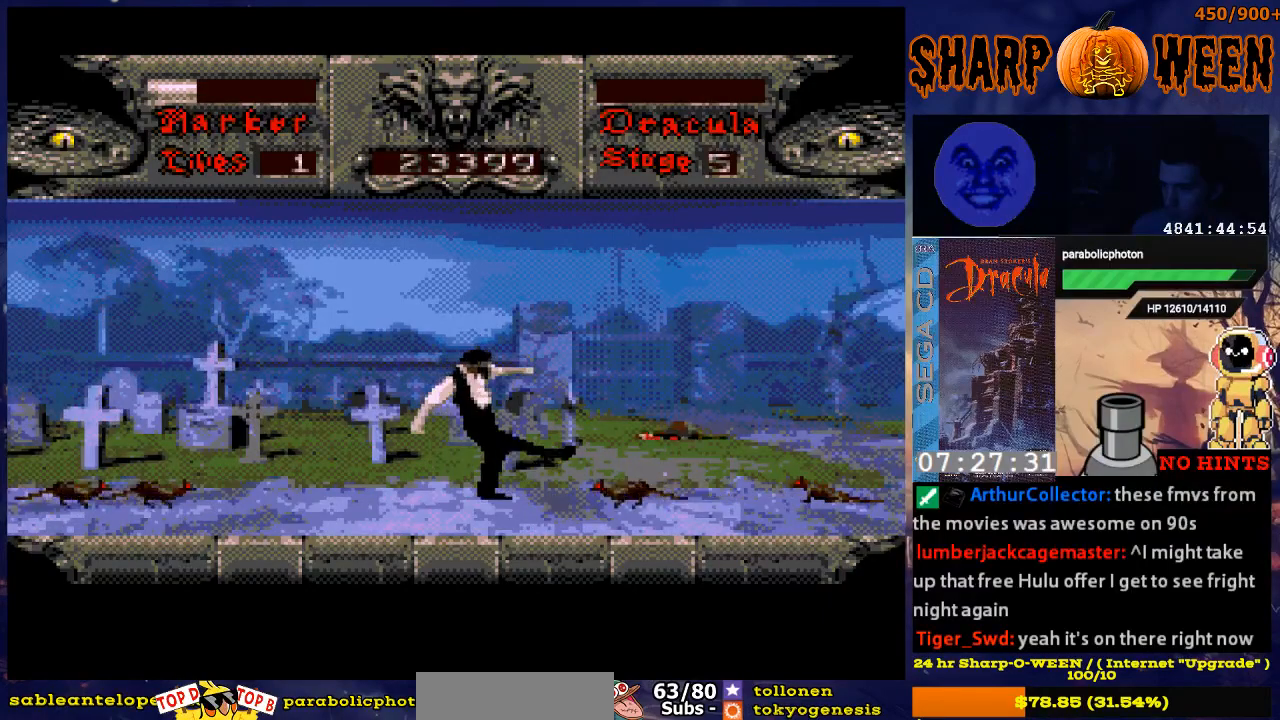
{"buttons": [], "events": [[84, "C", "down"], [134, "C", "up"], [184, "C", "down"], [234, "C", "up"], [335, "C", "down"], [385, "C", "up"]]}
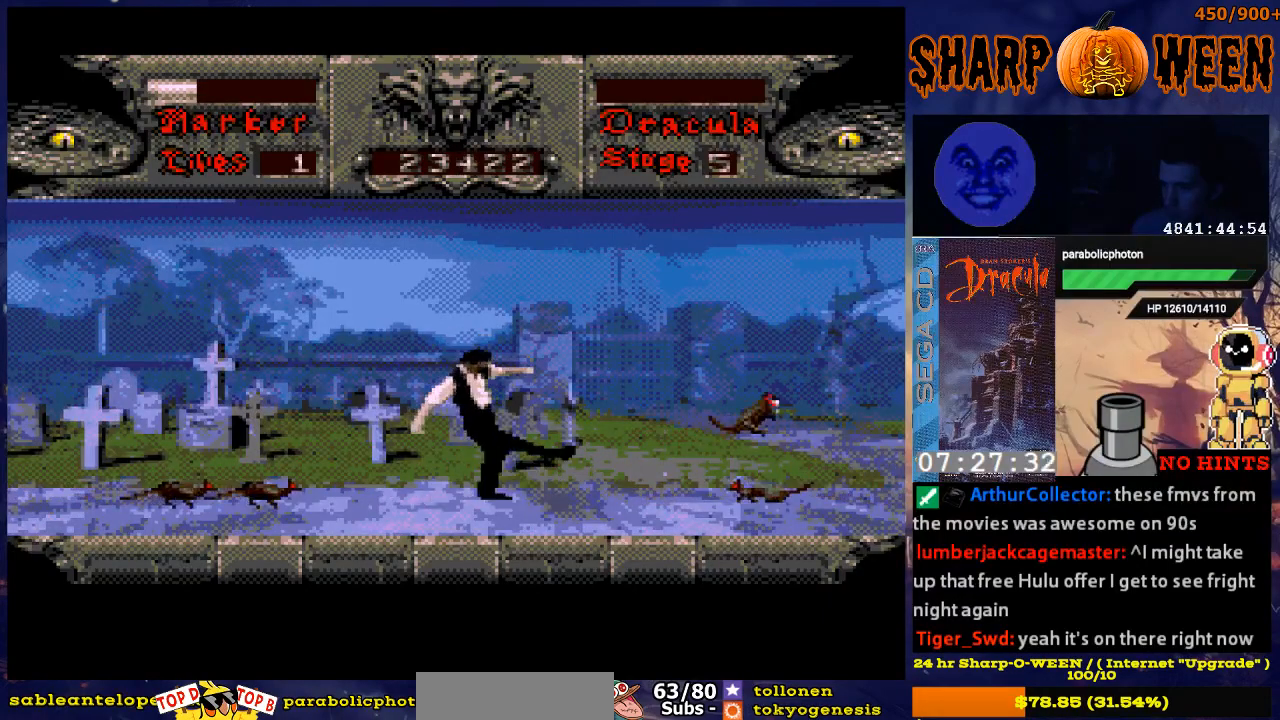
{"buttons": [], "events": [[134, "DPAD_LEFT", "down"], [234, "DPAD_LEFT", "up"], [284, "C", "down"], [385, "C", "up"], [435, "C", "down"], [485, "C", "up"]]}
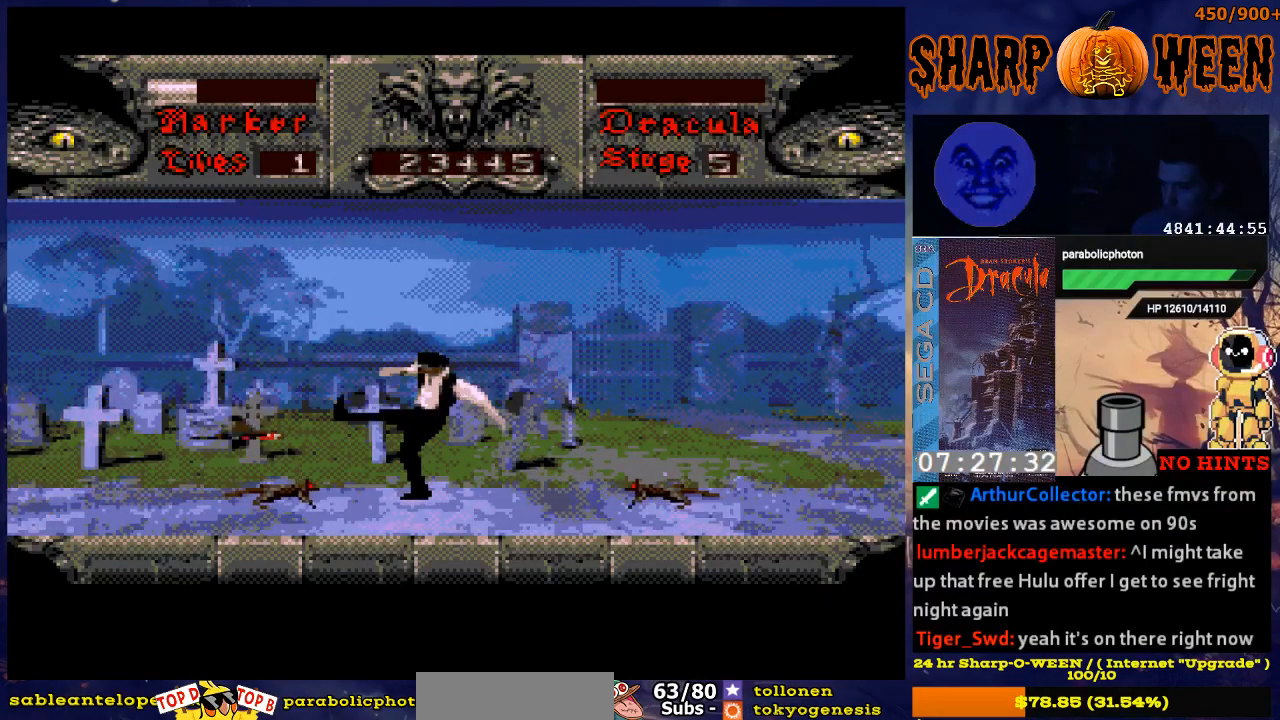
{"buttons": ["DPAD_RIGHT"], "events": [[83, "C", "down"], [134, "C", "up"], [184, "C", "down"], [234, "C", "up"], [318, "C", "down"], [385, "C", "up"], [385, "DPAD_RIGHT", "down"]]}
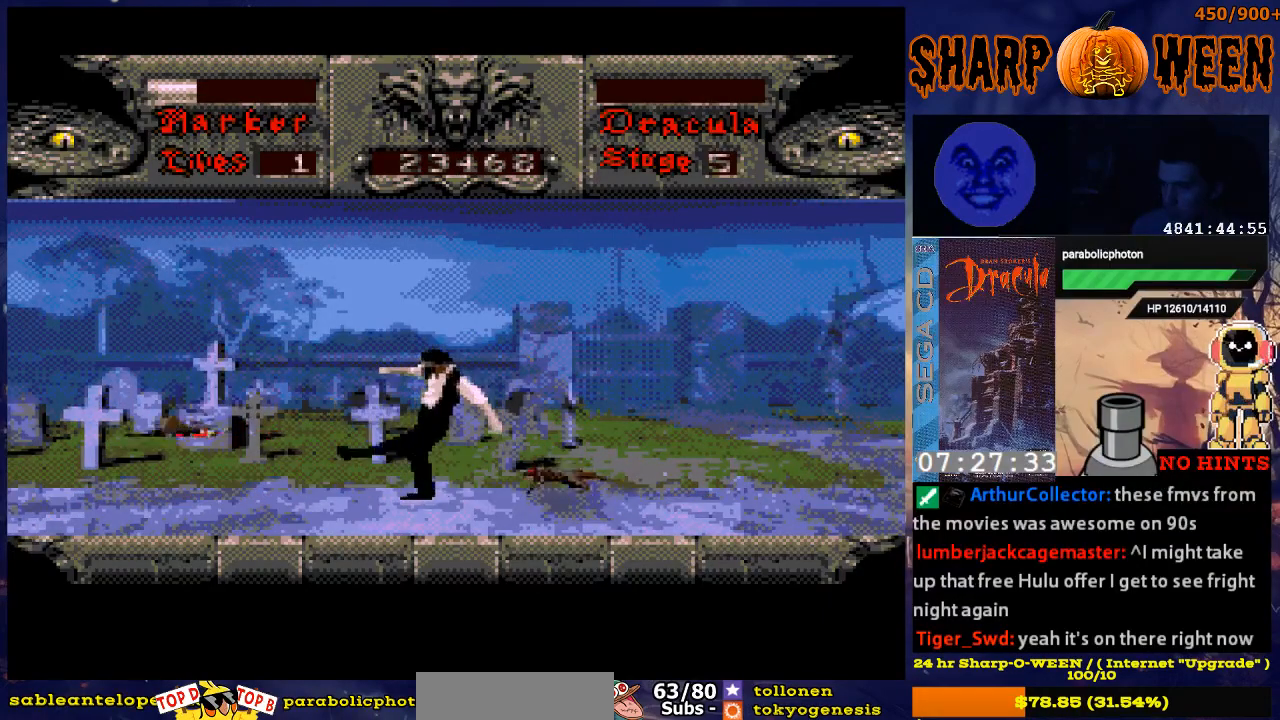
{"buttons": [], "events": [[83, "C", "down"], [134, "DPAD_RIGHT", "up"], [284, "C", "up"], [334, "C", "down"], [384, "C", "up"]]}
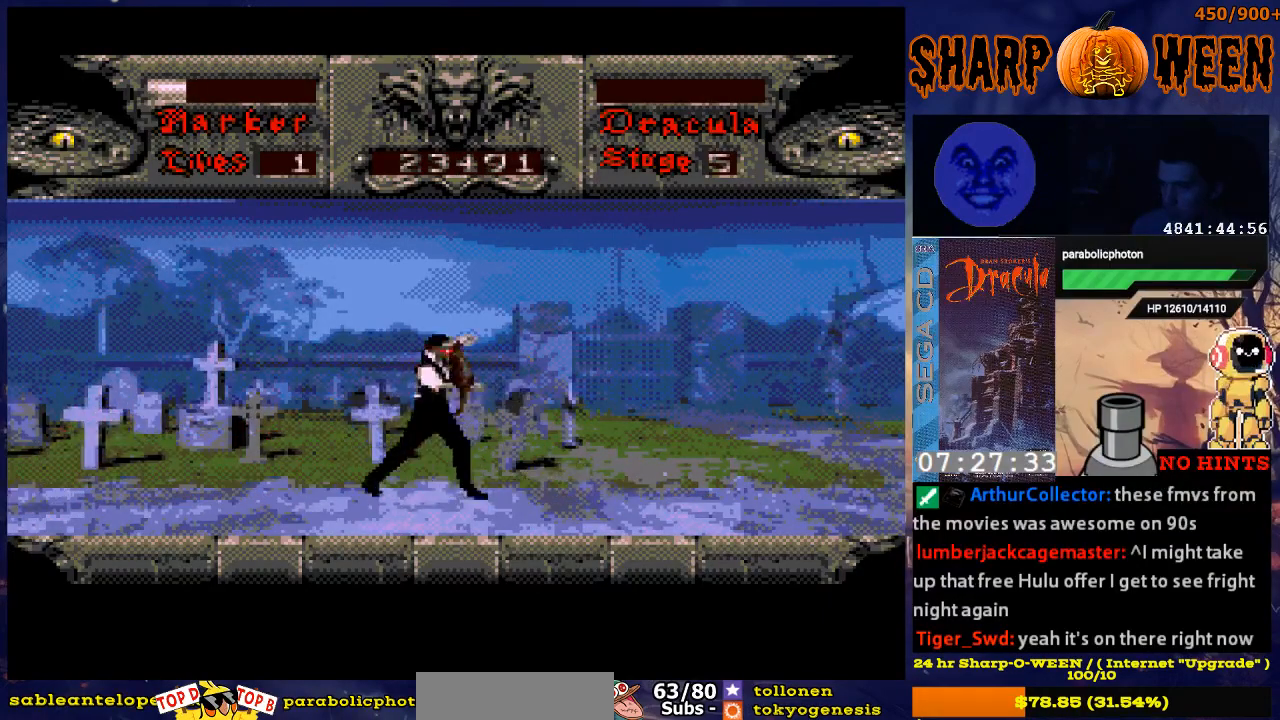
{"buttons": [], "events": [[351, "C", "down"], [452, "C", "up"]]}
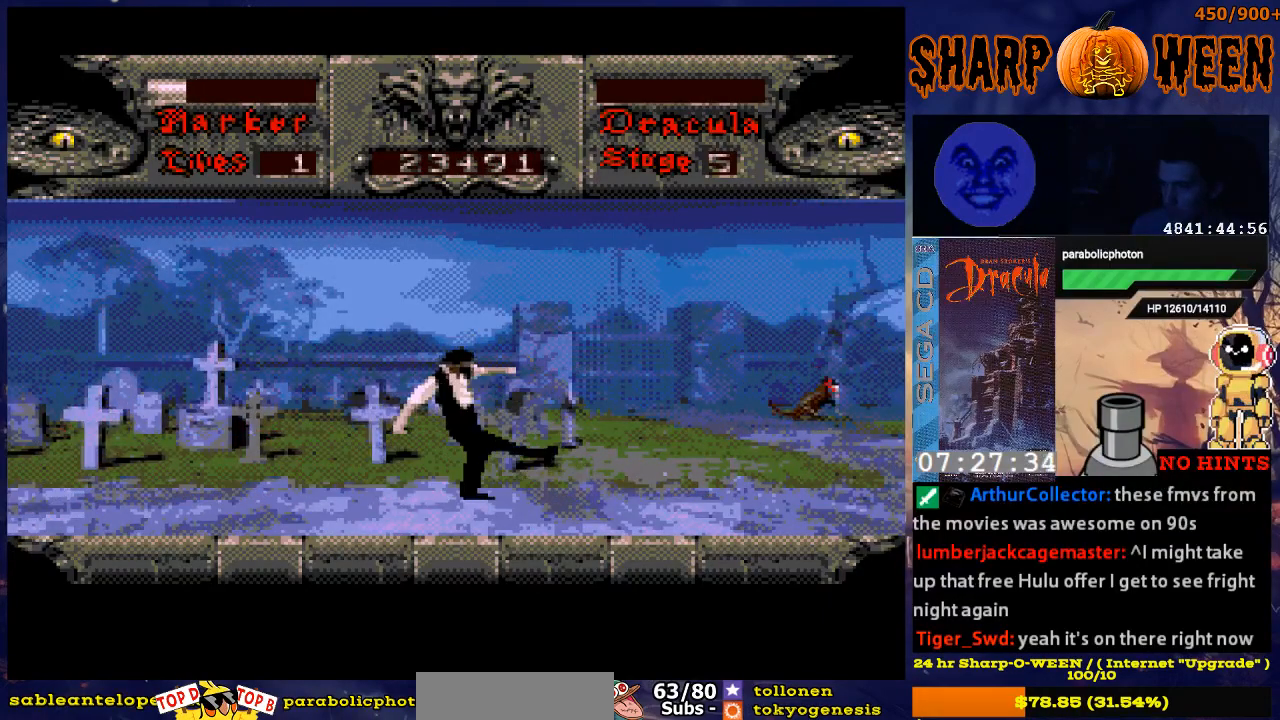
{"buttons": ["DPAD_RIGHT"], "events": [[150, "DPAD_RIGHT", "down"]]}
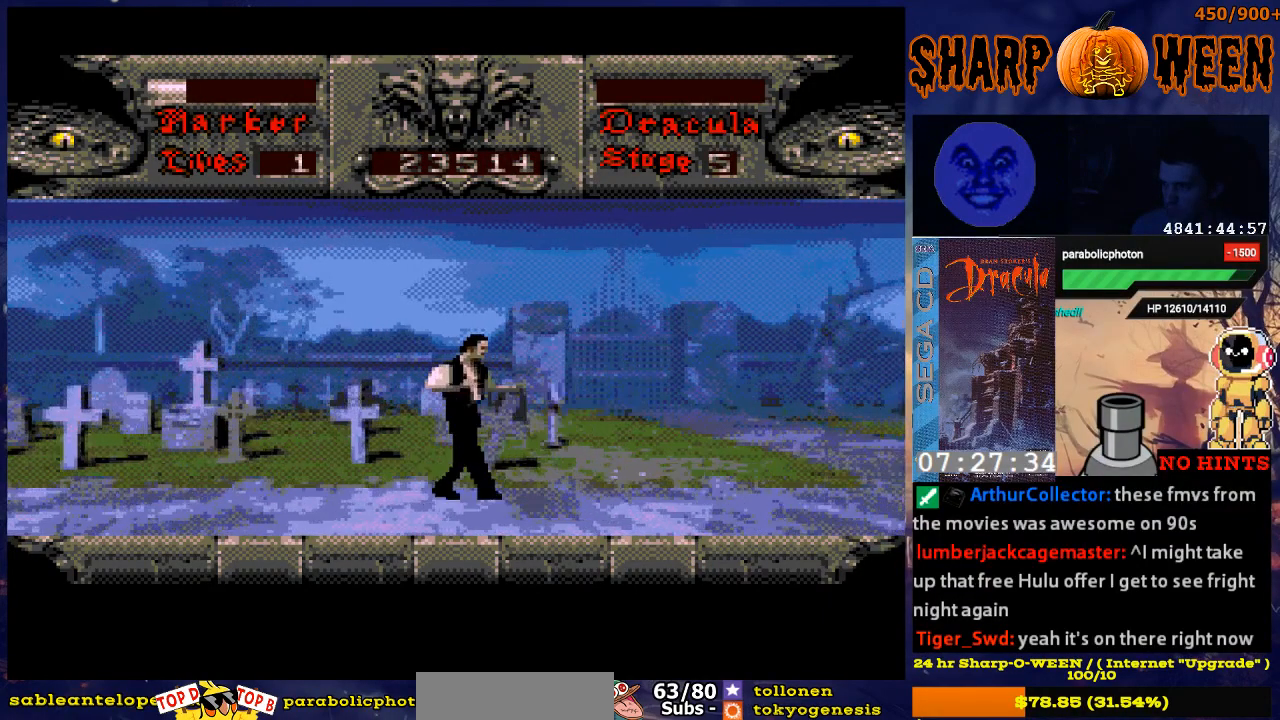
{"buttons": ["DPAD_RIGHT"], "events": [[150, "DPAD_RIGHT", "up"], [401, "DPAD_RIGHT", "down"]]}
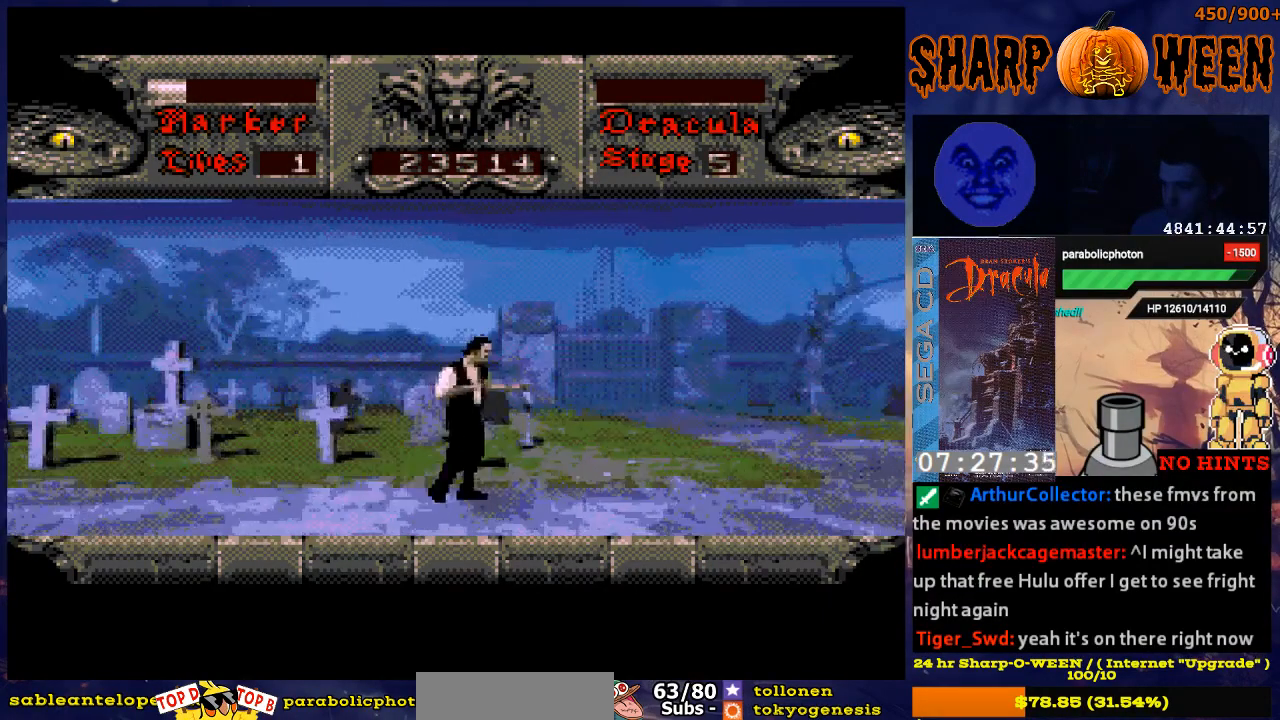
{"buttons": ["DPAD_RIGHT"], "events": []}
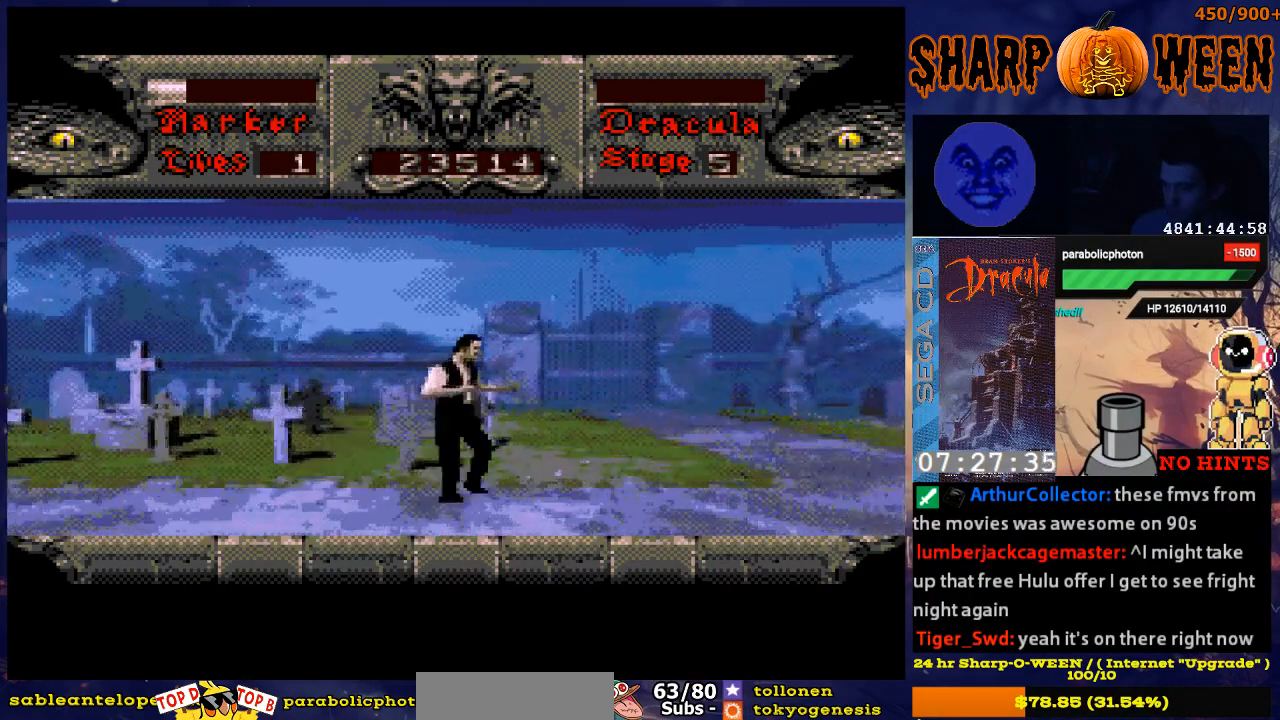
{"buttons": ["DPAD_RIGHT"], "events": []}
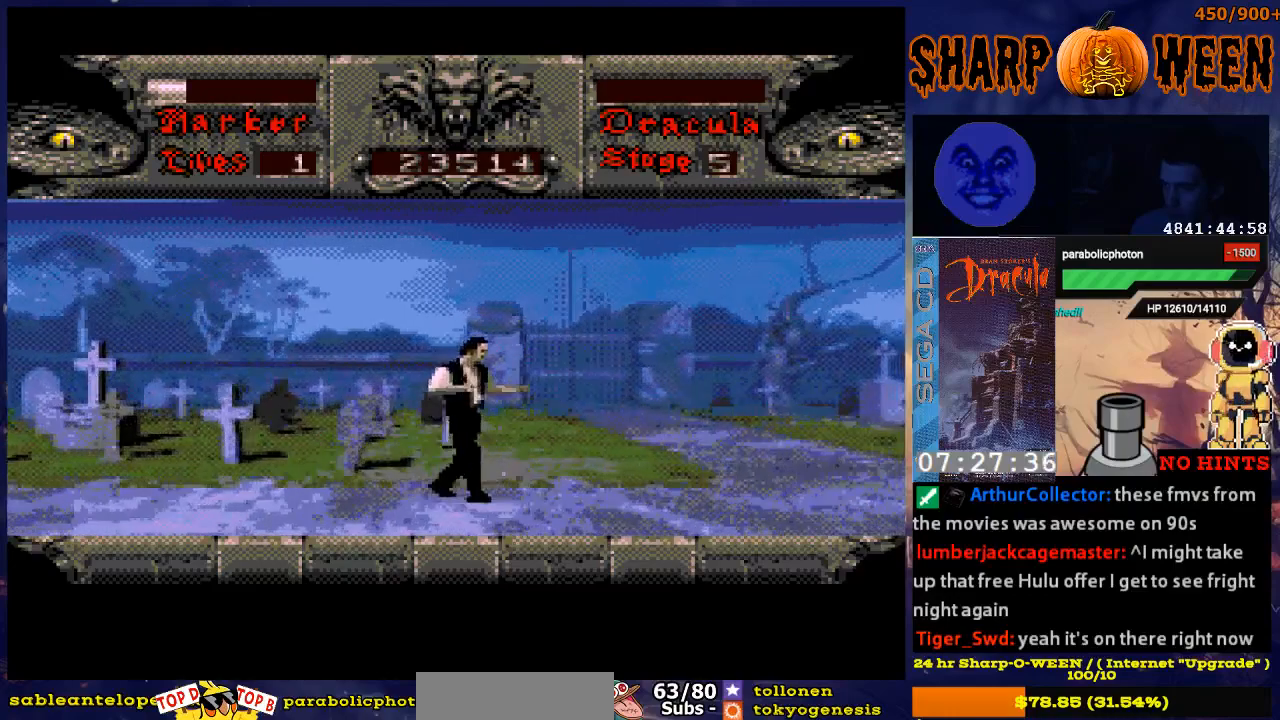
{"buttons": ["DPAD_RIGHT"], "events": []}
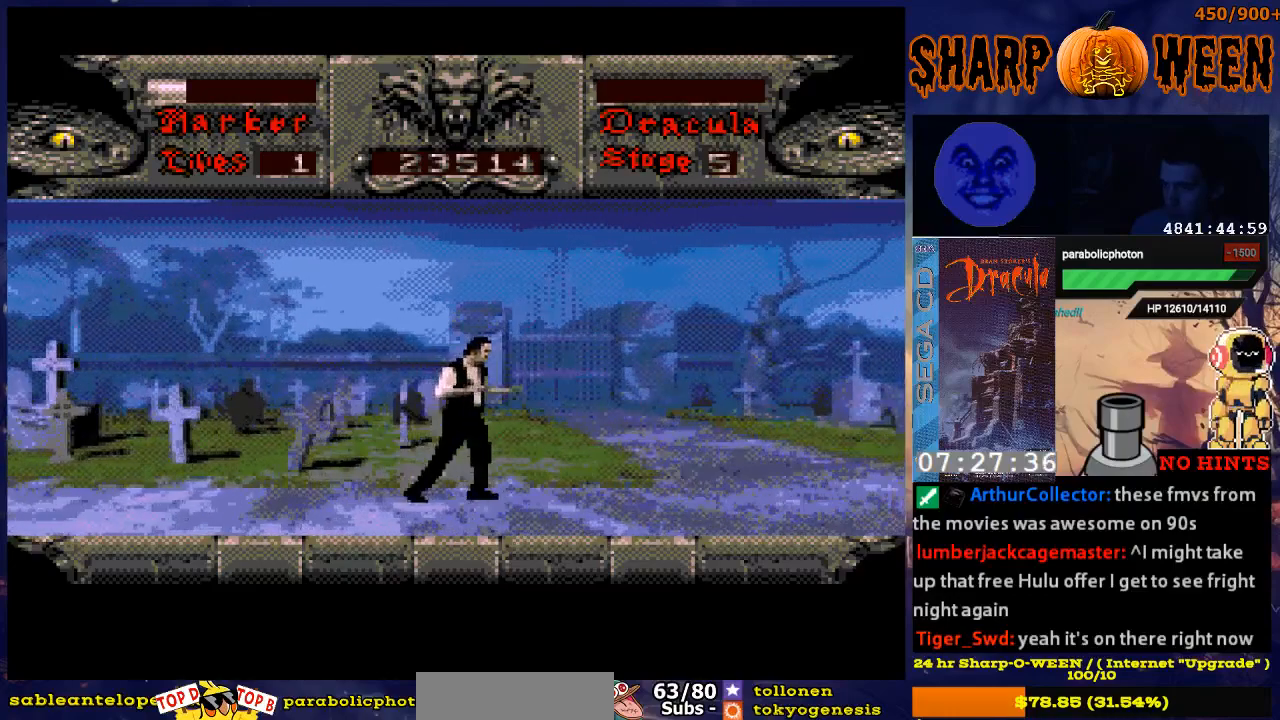
{"buttons": [], "events": [[368, "DPAD_RIGHT", "up"]]}
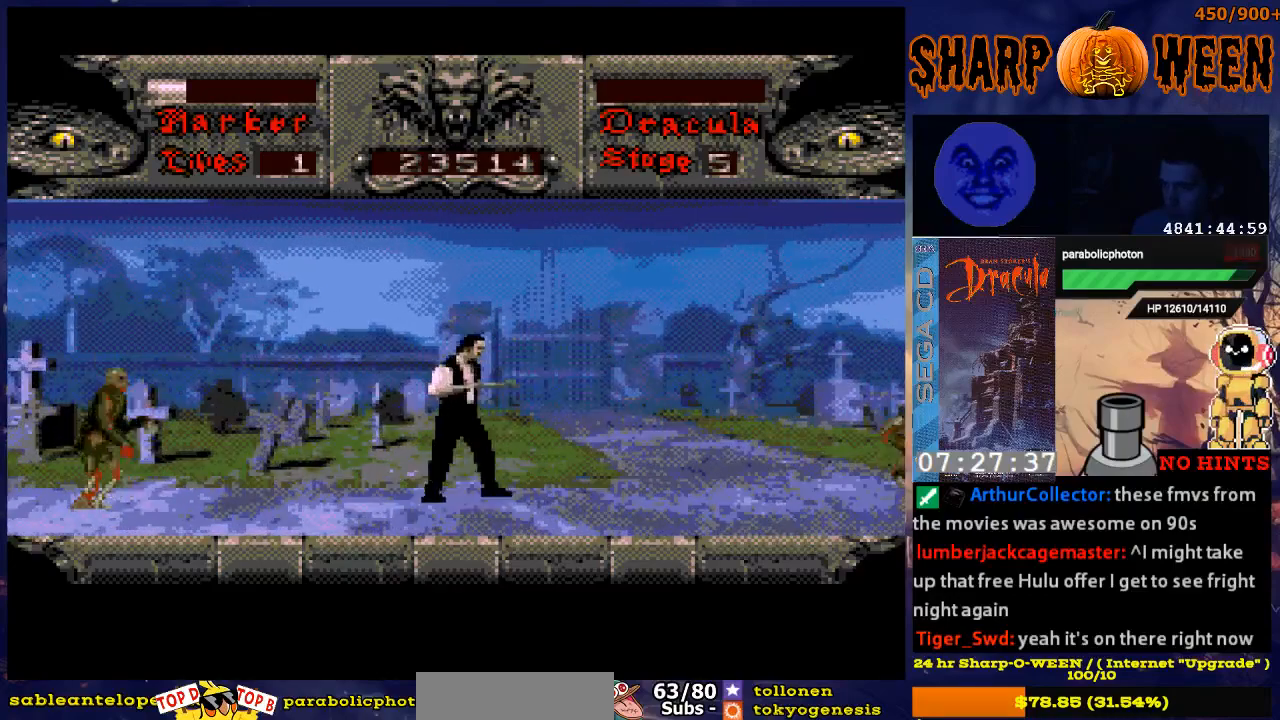
{"buttons": ["DPAD_LEFT"], "events": [[17, "DPAD_LEFT", "down"]]}
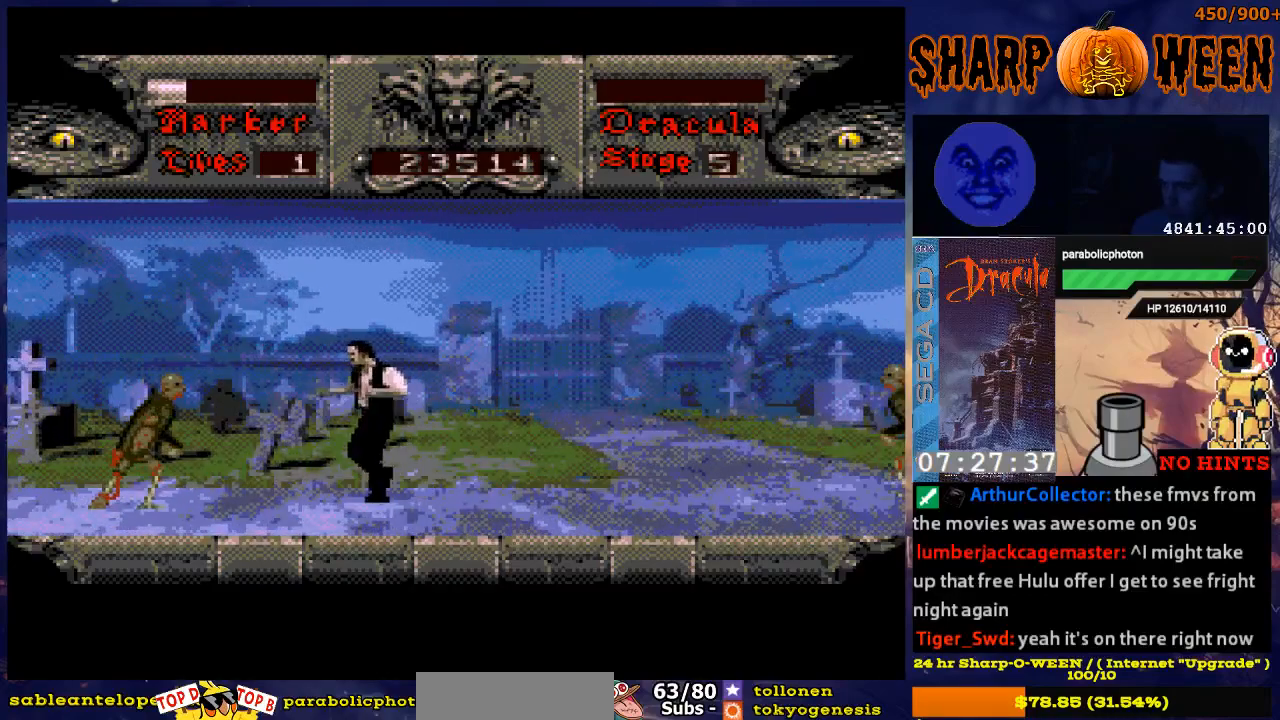
{"buttons": ["DPAD_LEFT"], "events": [[217, "C", "down"], [268, "C", "up"], [368, "C", "down"], [418, "C", "up"]]}
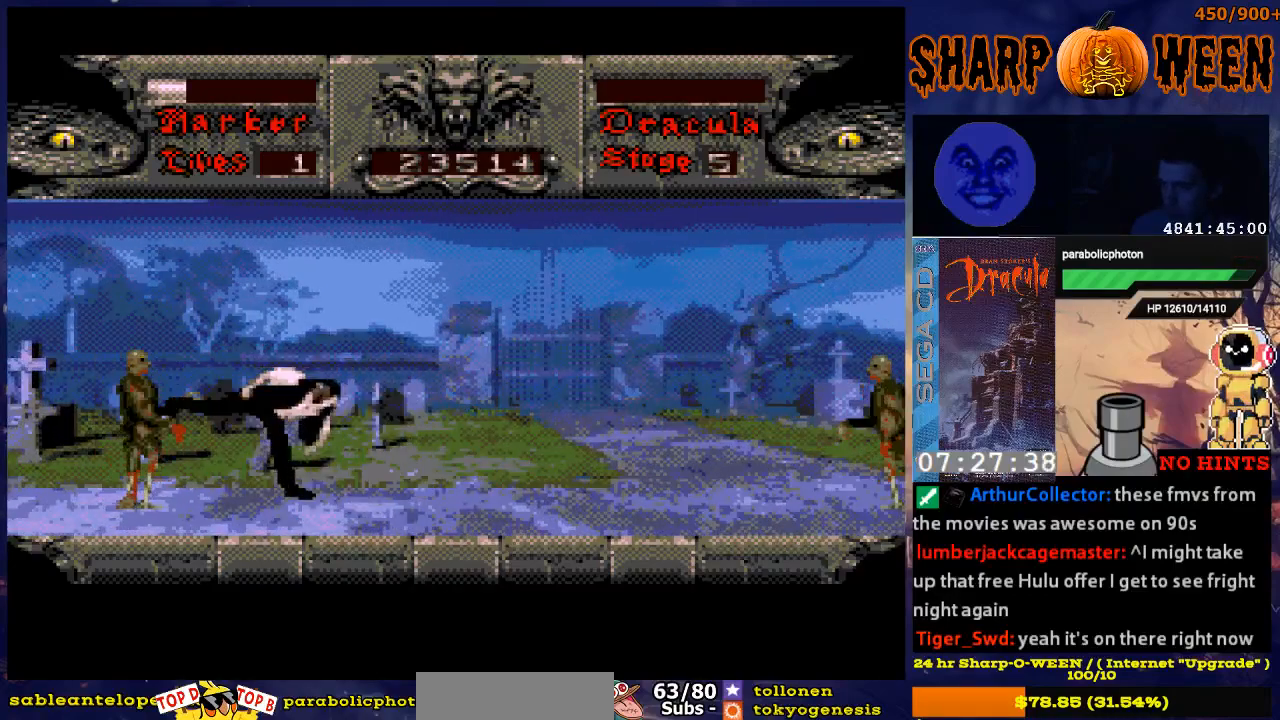
{"buttons": ["C", "DPAD_LEFT"], "events": [[34, "C", "down"], [84, "C", "up"], [184, "C", "down"], [234, "C", "up"], [285, "C", "down"], [385, "C", "up"], [435, "C", "down"]]}
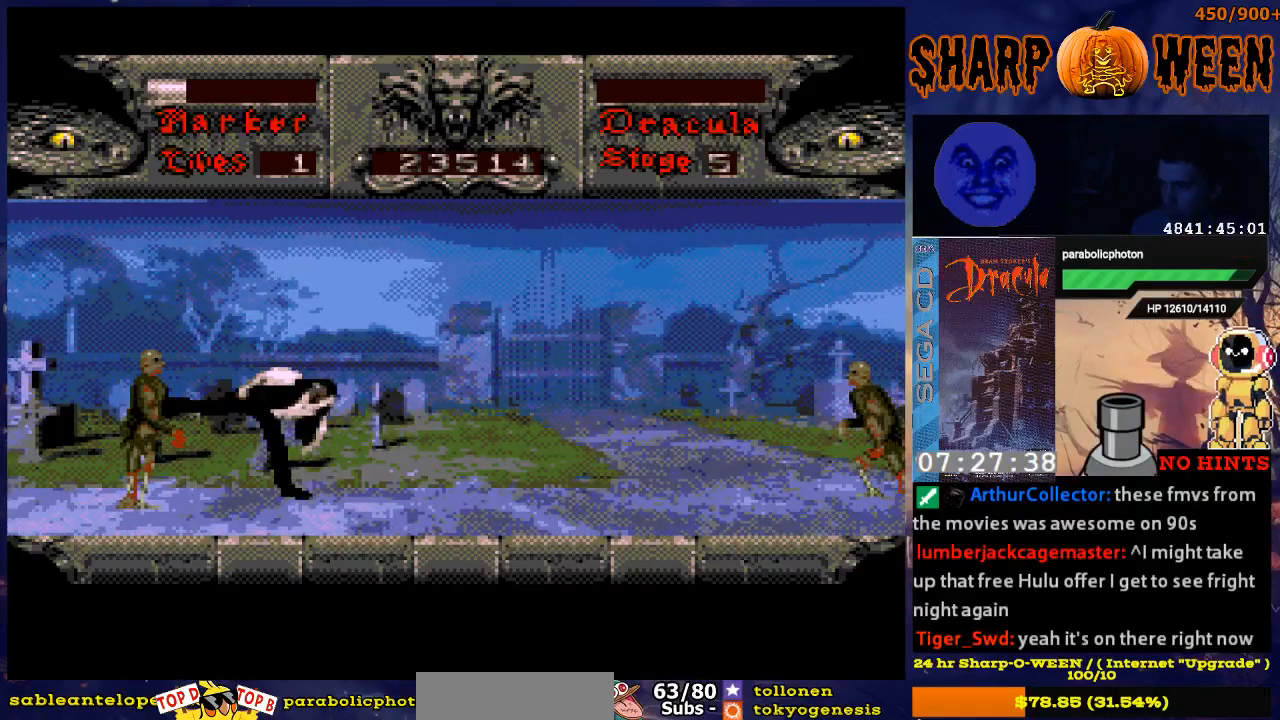
{"buttons": ["C", "DPAD_LEFT"], "events": [[33, "C", "up"], [84, "C", "down"], [134, "C", "up"], [234, "C", "down"], [301, "C", "up"], [385, "C", "down"]]}
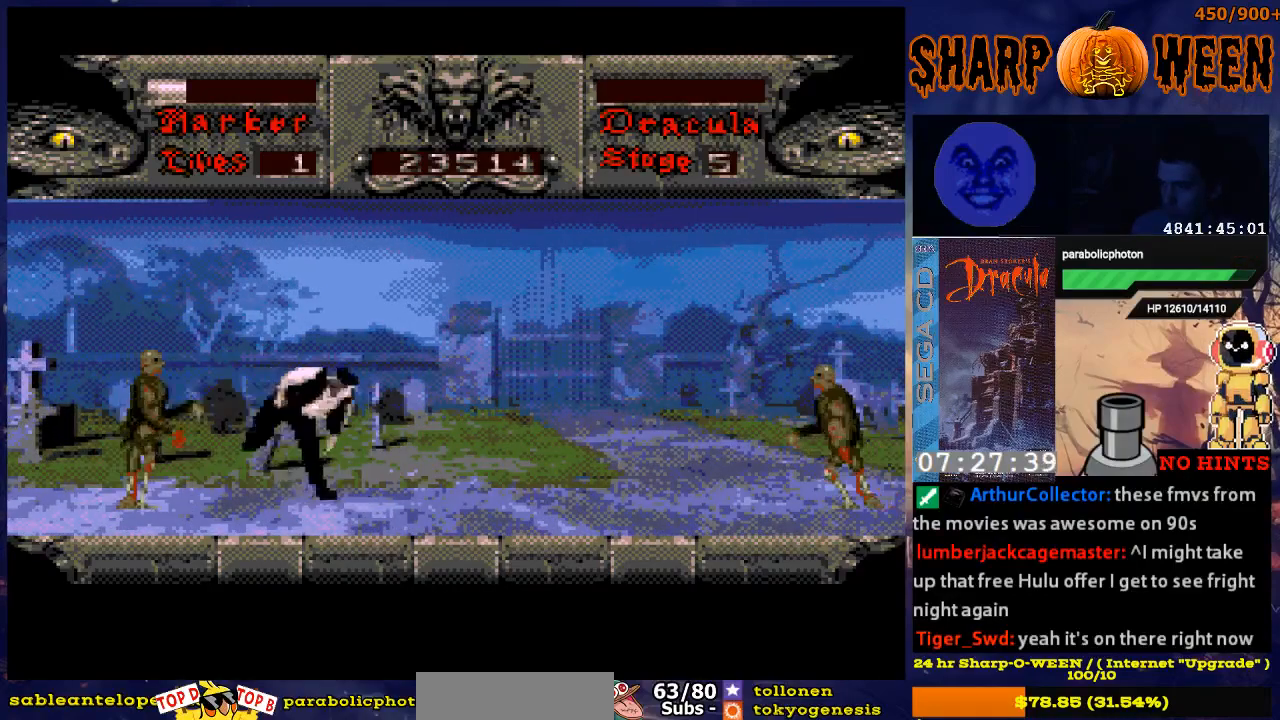
{"buttons": ["DPAD_LEFT"], "events": [[184, "C", "up"], [284, "C", "down"], [334, "C", "up"], [435, "C", "down"], [485, "C", "up"]]}
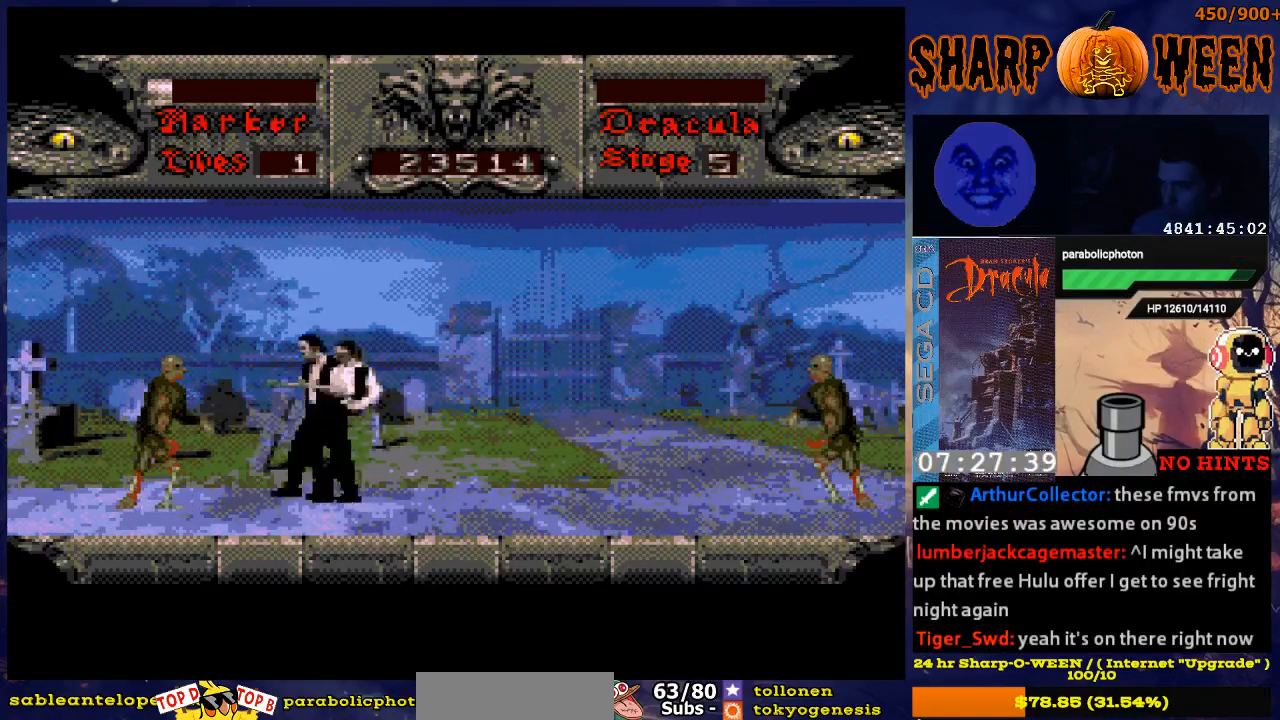
{"buttons": ["C", "DPAD_LEFT"], "events": [[33, "C", "down"], [134, "C", "up"], [184, "C", "down"], [284, "C", "up"], [334, "C", "down"], [435, "C", "up"], [485, "C", "down"]]}
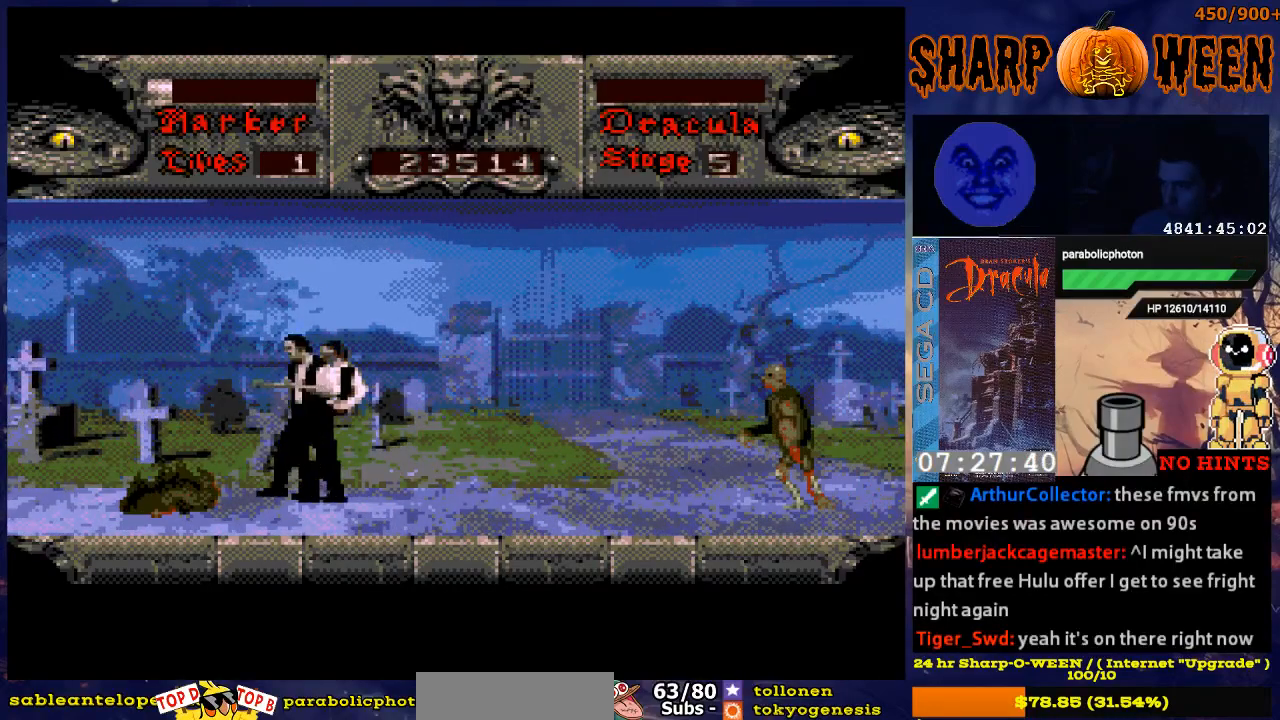
{"buttons": ["DPAD_RIGHT"], "events": [[33, "C", "up"], [134, "C", "down"], [184, "C", "up"], [184, "DPAD_LEFT", "up"], [184, "DPAD_UP", "down"], [234, "DPAD_RIGHT", "down"], [234, "DPAD_UP", "up"]]}
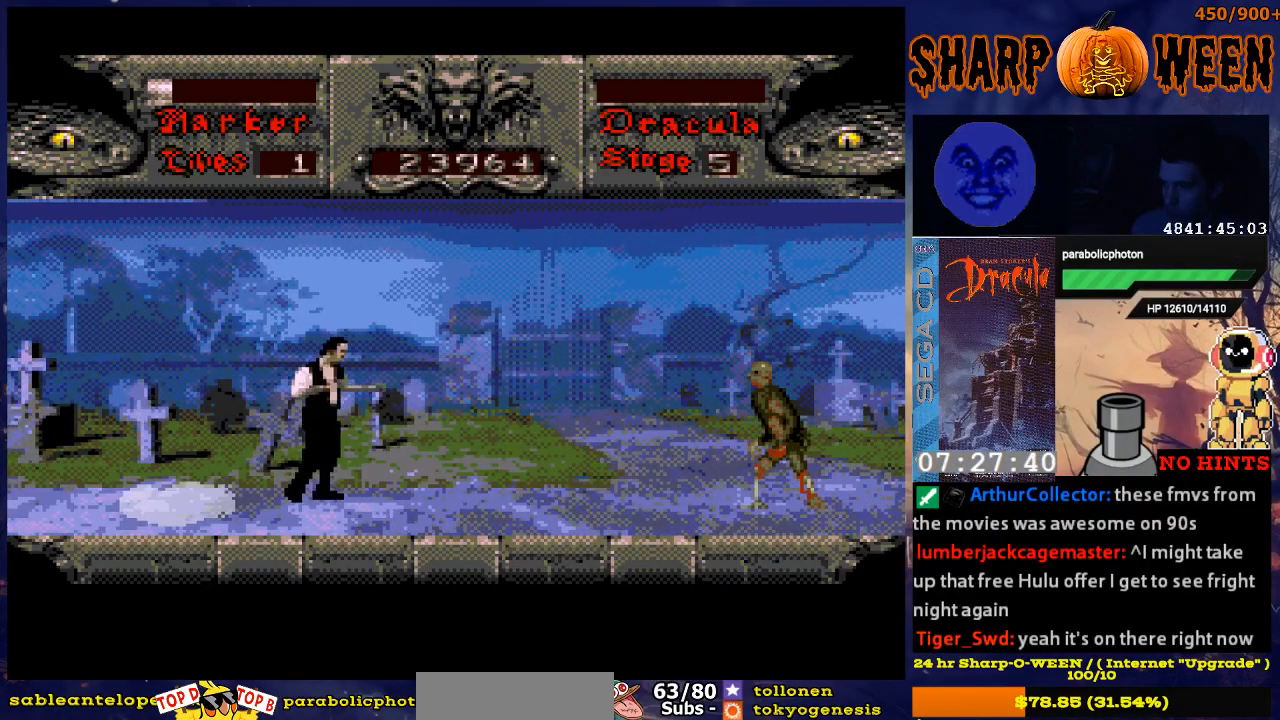
{"buttons": ["DPAD_RIGHT"], "events": []}